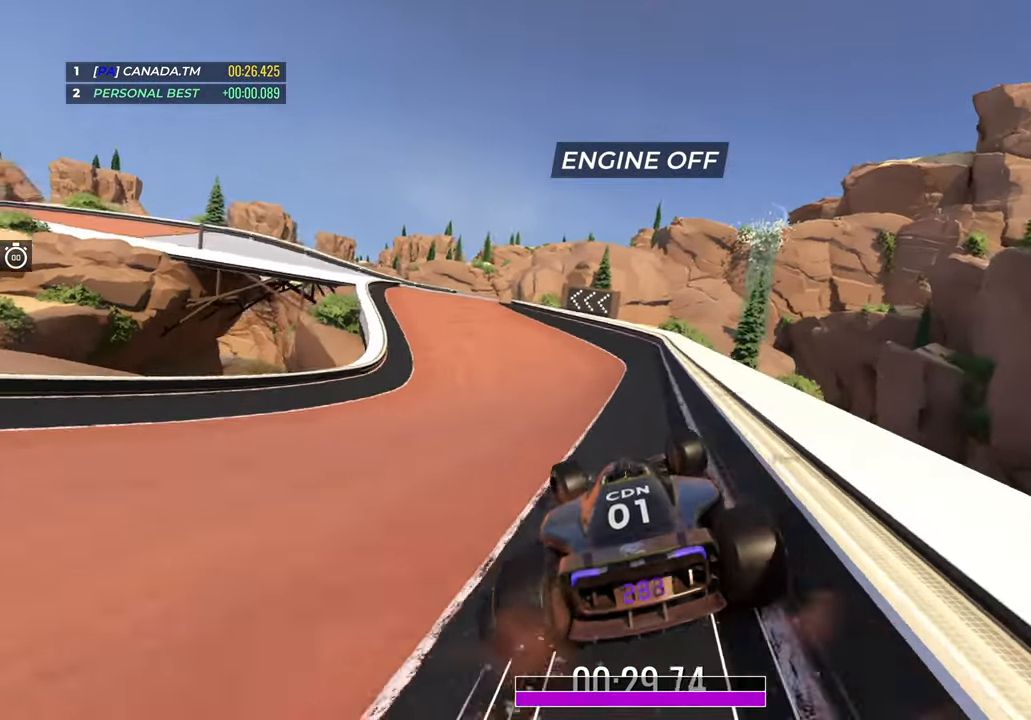
Gameplay with keyboard; each line is a JSON object with the keys held at the frame after it. "events" lists presses ("down") and releases ("up") of "down", "left", "right" and "up" between this image and that frame as [ms after this image, input, new state], when the widget could be followed in between. No other keys are recorded. Mouse input is not recorded.
{"keys": ["right", "up"], "events": [[383, "left", "up"], [500, "right", "down"]]}
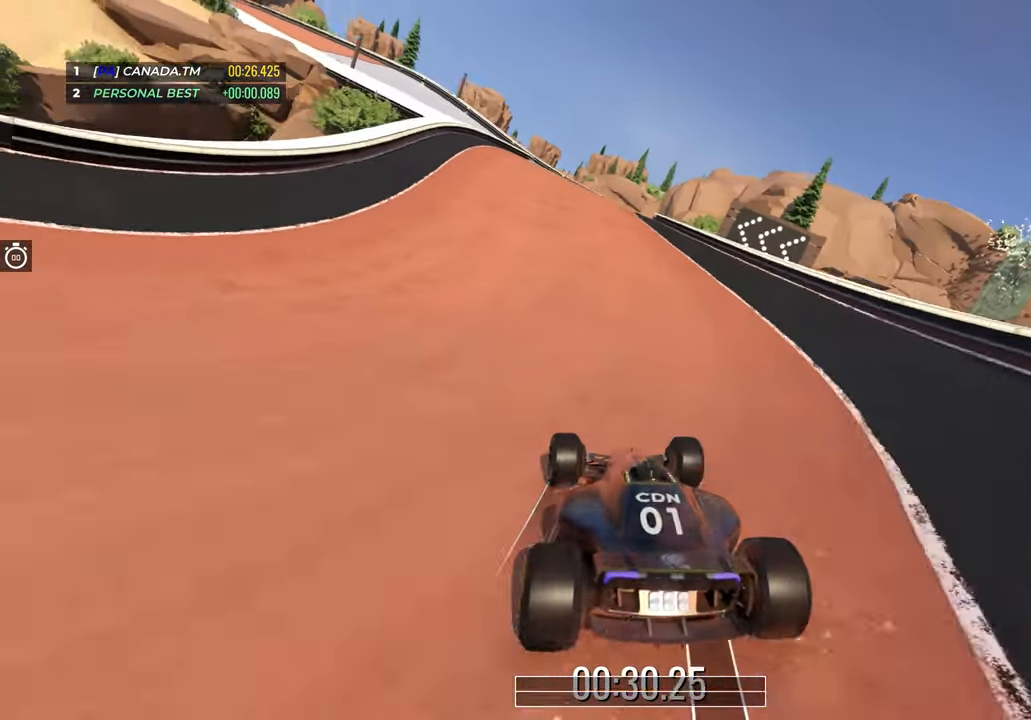
{"keys": [], "events": [[150, "right", "up"], [200, "up", "up"]]}
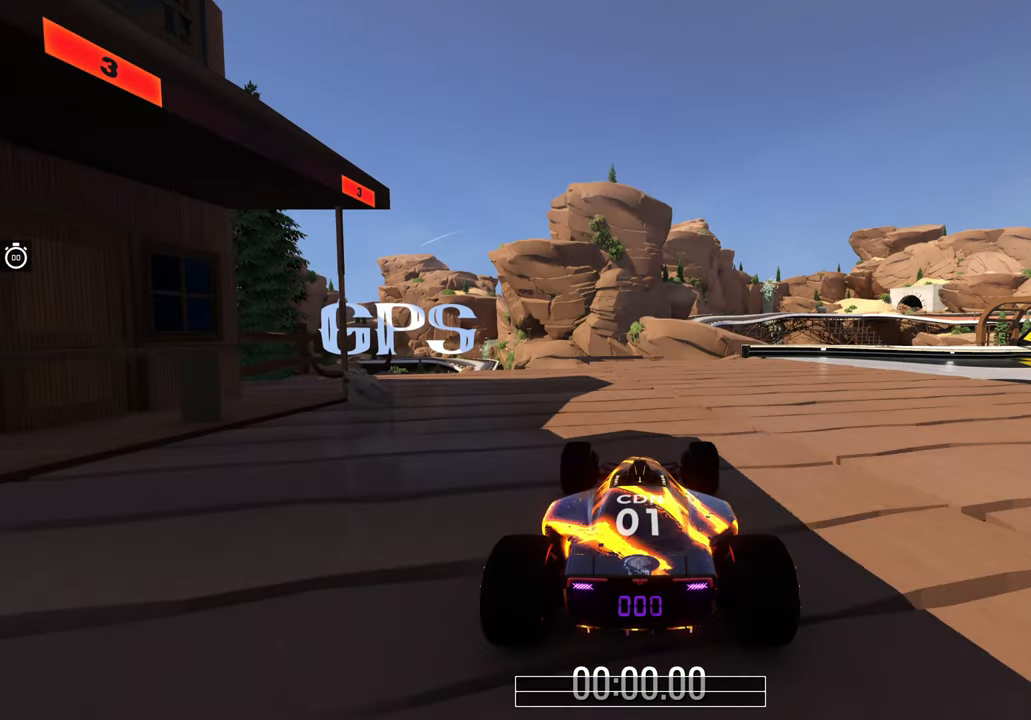
{"keys": [], "events": []}
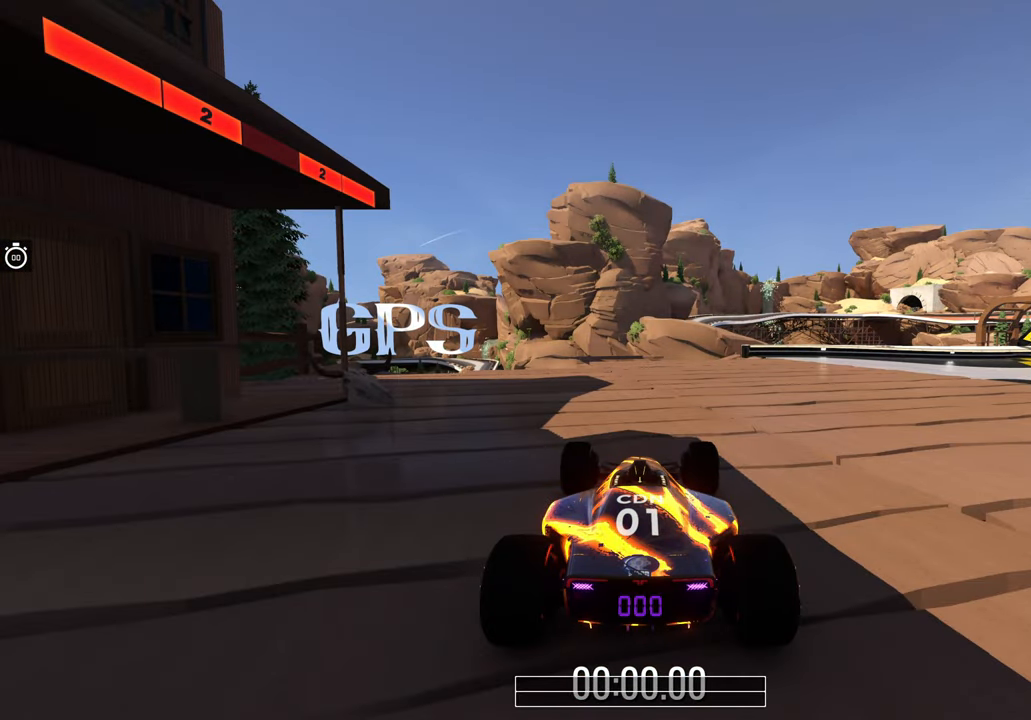
{"keys": [], "events": []}
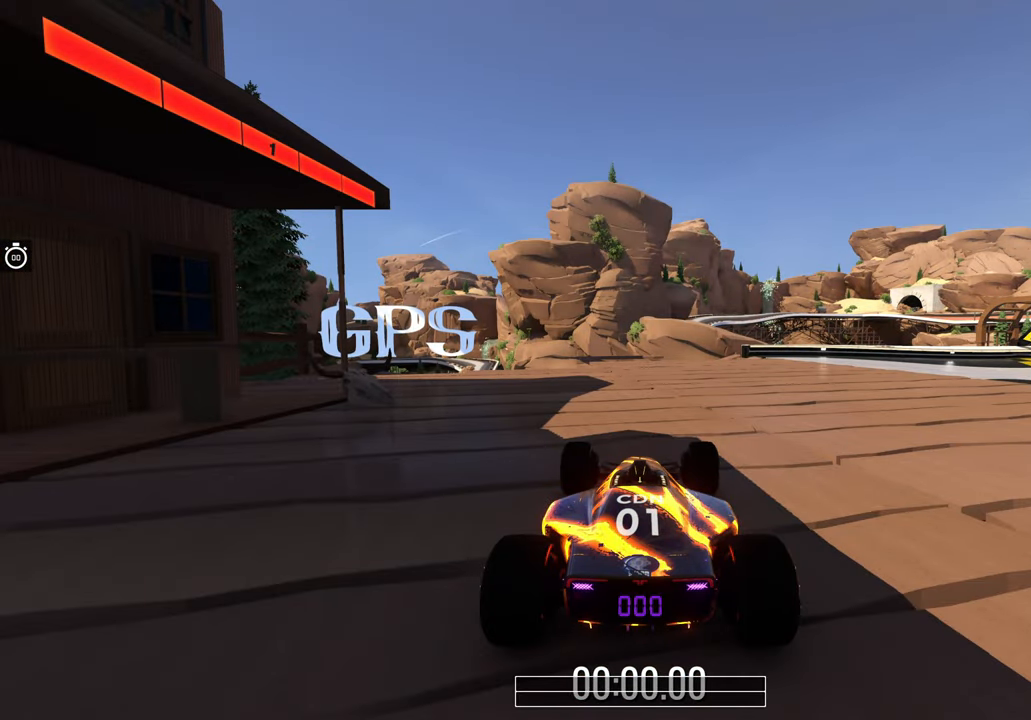
{"keys": ["right", "up"], "events": [[250, "up", "down"], [467, "right", "down"]]}
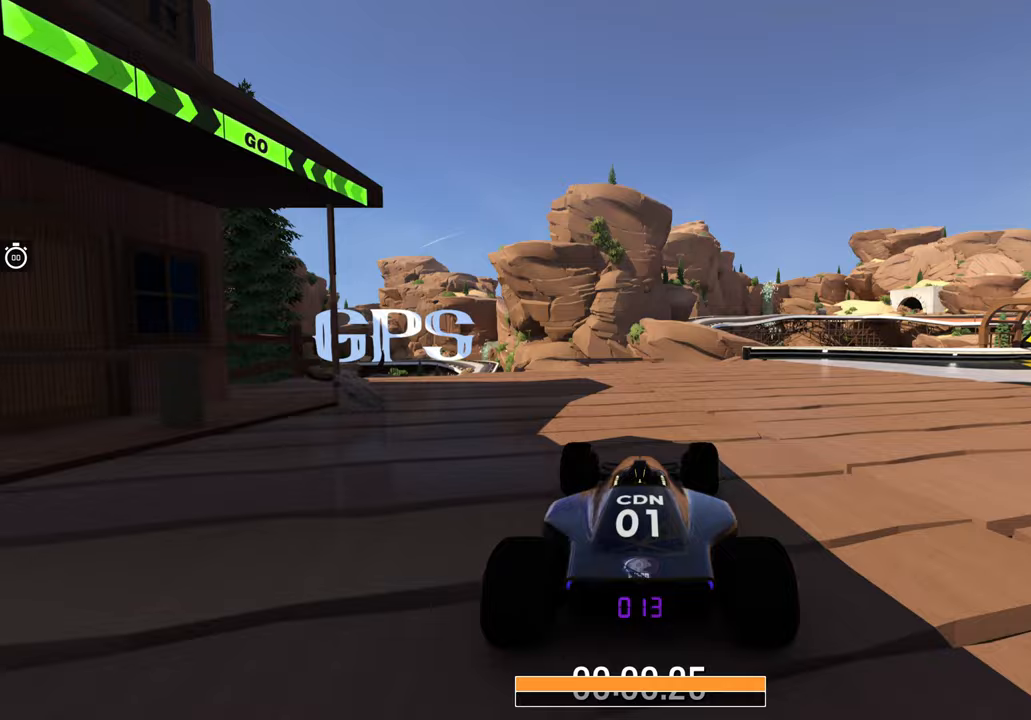
{"keys": ["up"], "events": [[500, "right", "up"]]}
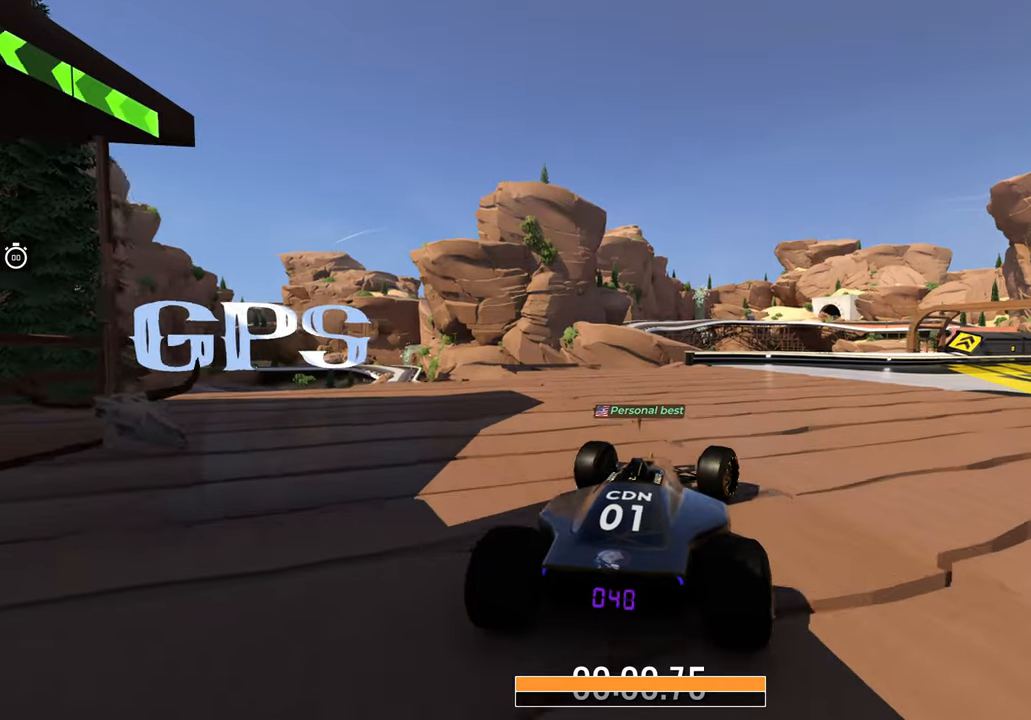
{"keys": ["up"], "events": [[117, "right", "down"], [233, "right", "up"], [367, "right", "down"], [467, "right", "up"]]}
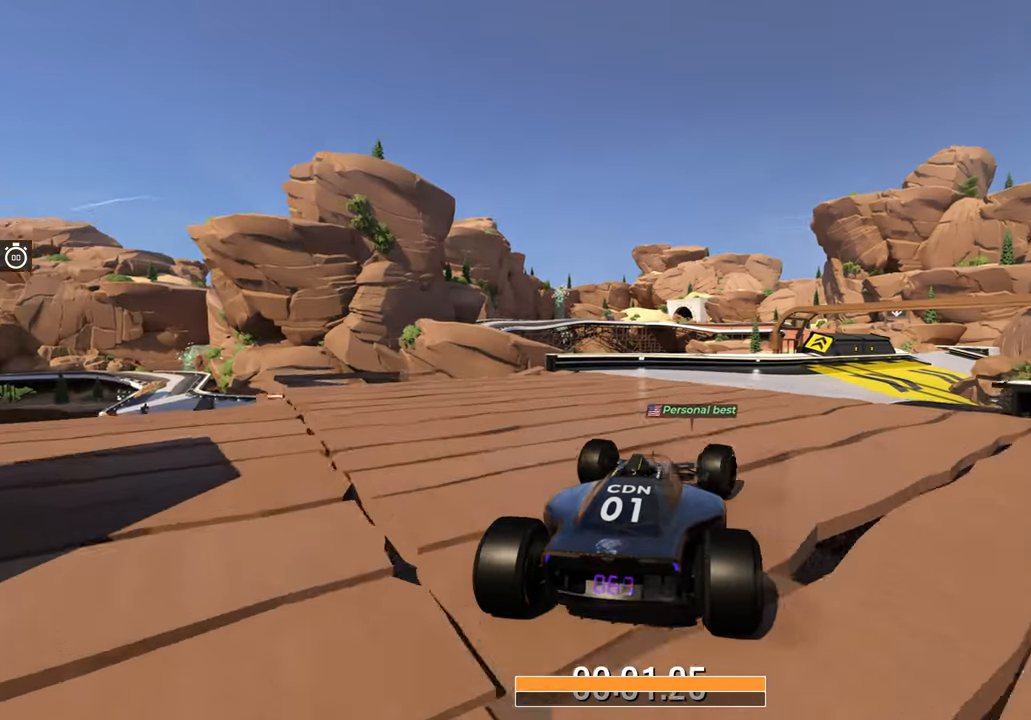
{"keys": ["up"], "events": [[183, "right", "down"], [250, "right", "up"]]}
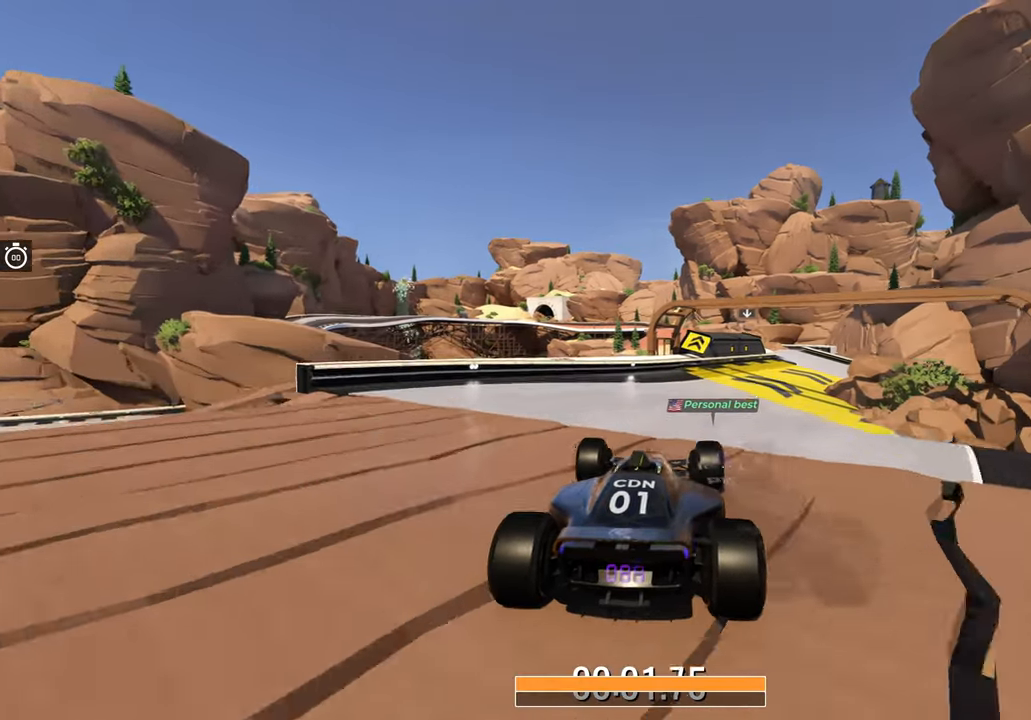
{"keys": ["right", "up"], "events": [[100, "right", "down"], [183, "right", "up"], [500, "right", "down"]]}
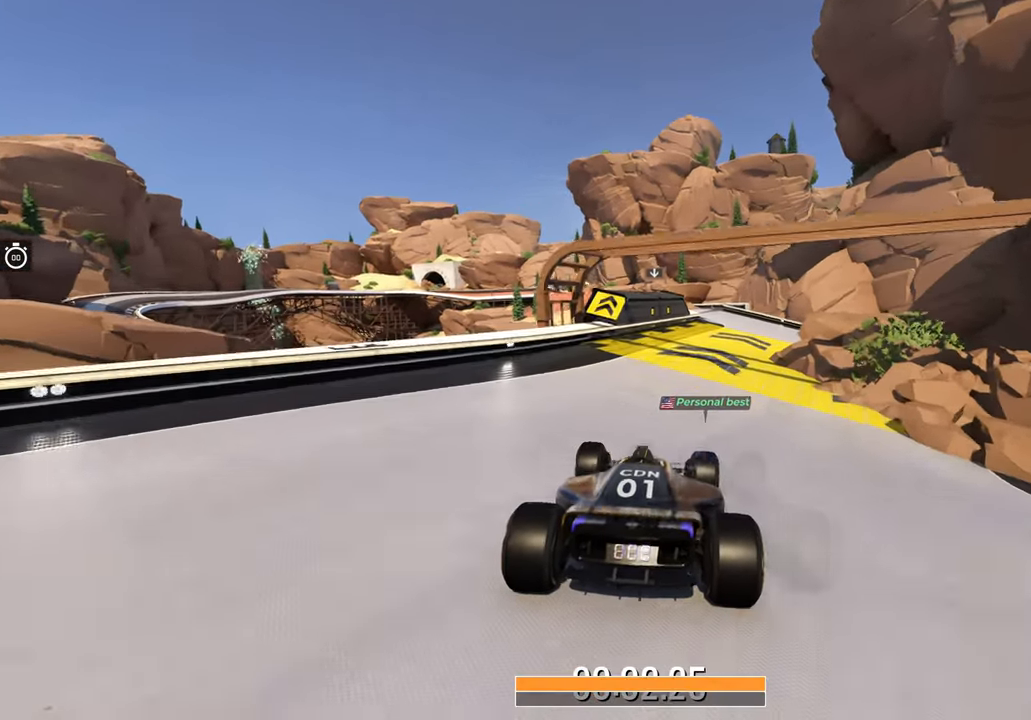
{"keys": ["up"], "events": [[83, "right", "up"]]}
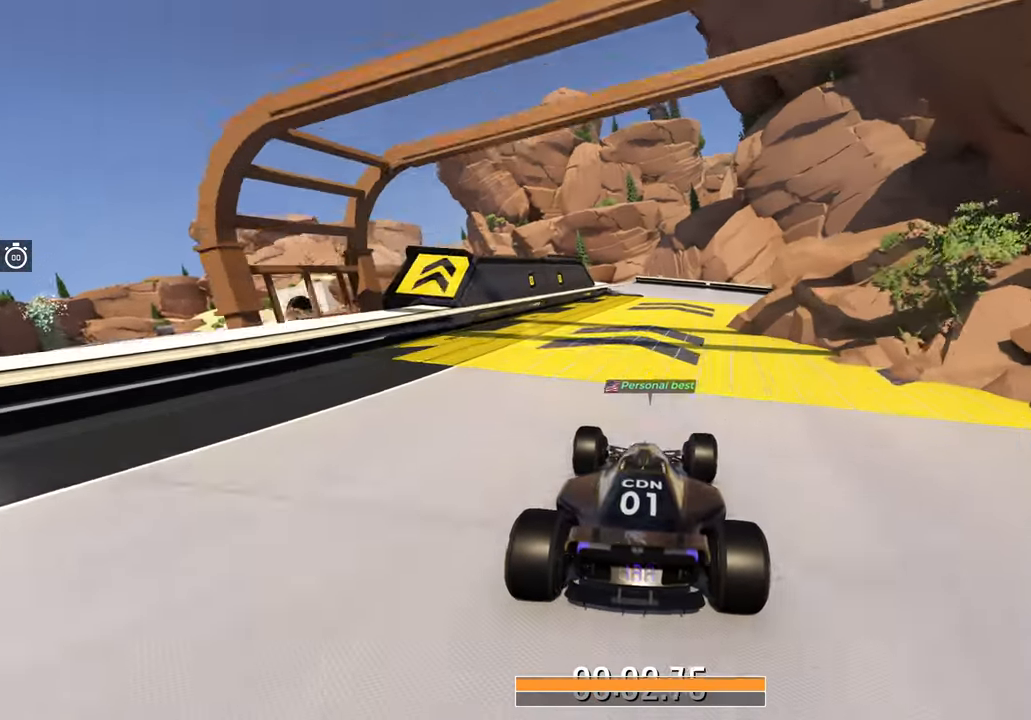
{"keys": ["up"], "events": [[133, "left", "down"], [200, "left", "up"]]}
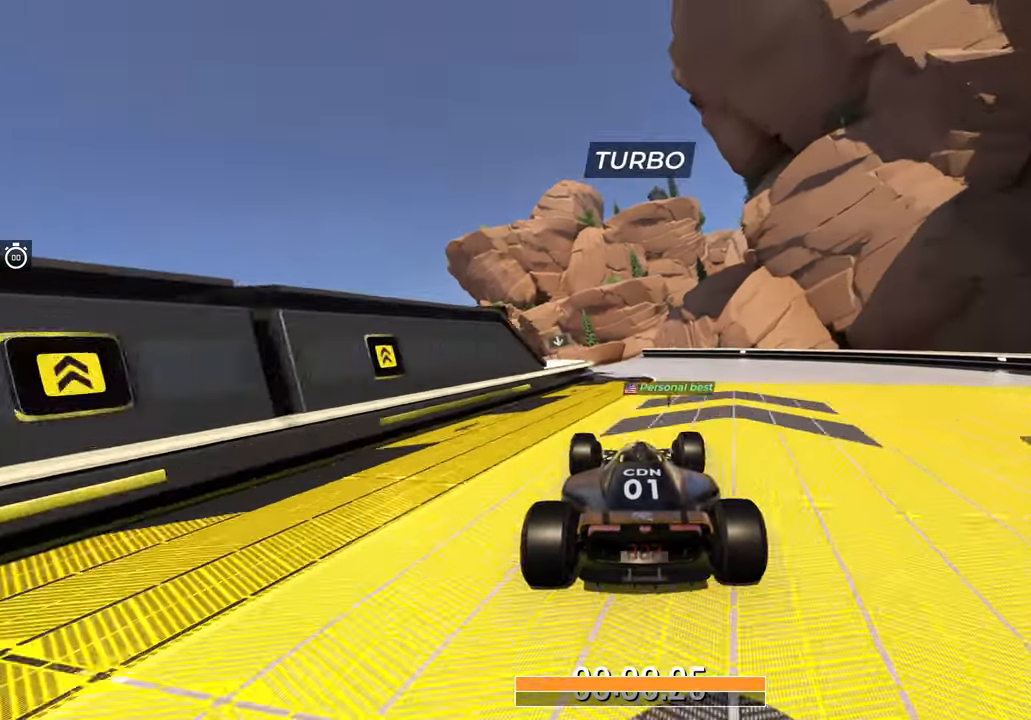
{"keys": ["up"], "events": [[117, "left", "down"], [217, "left", "up"]]}
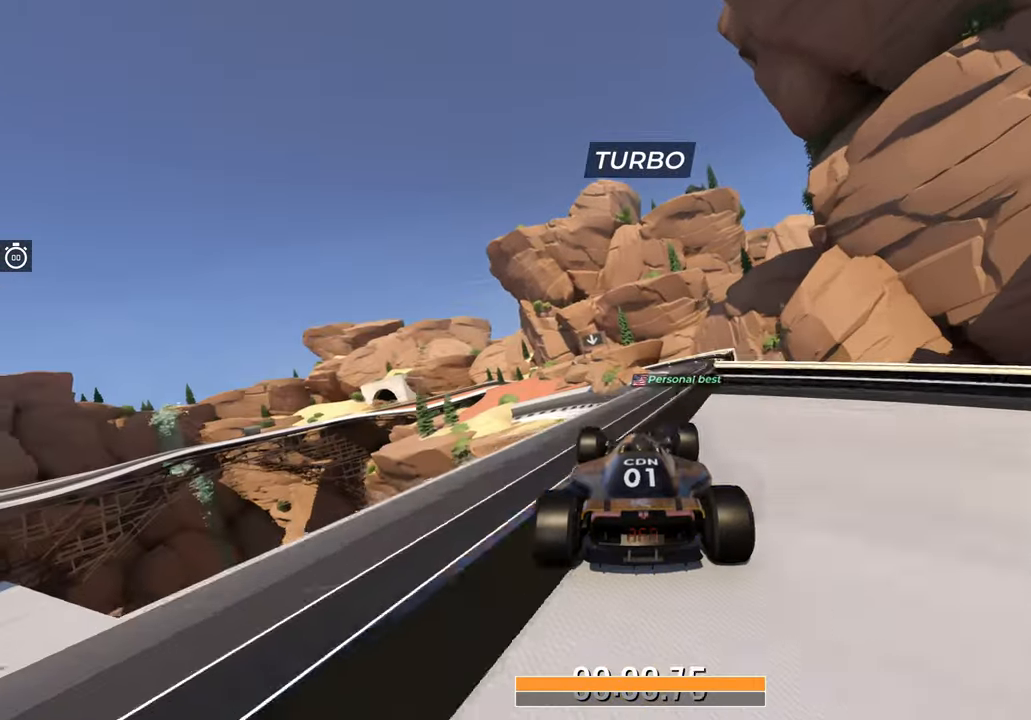
{"keys": ["up"], "events": [[267, "right", "down"], [367, "right", "up"]]}
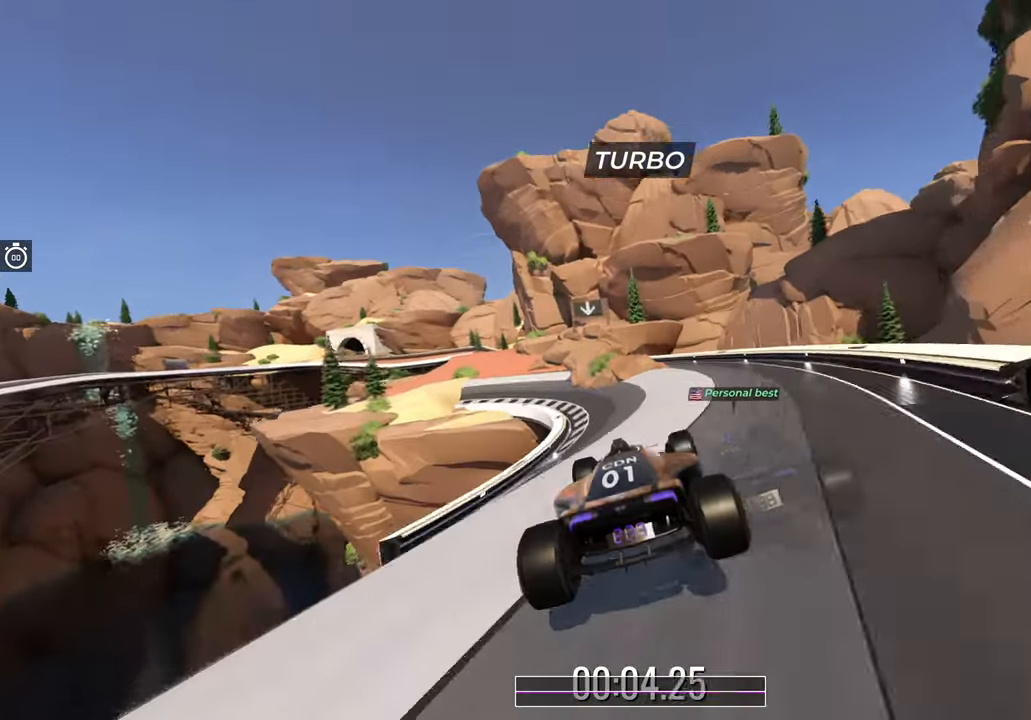
{"keys": ["up"], "events": [[17, "left", "down"], [350, "left", "up"]]}
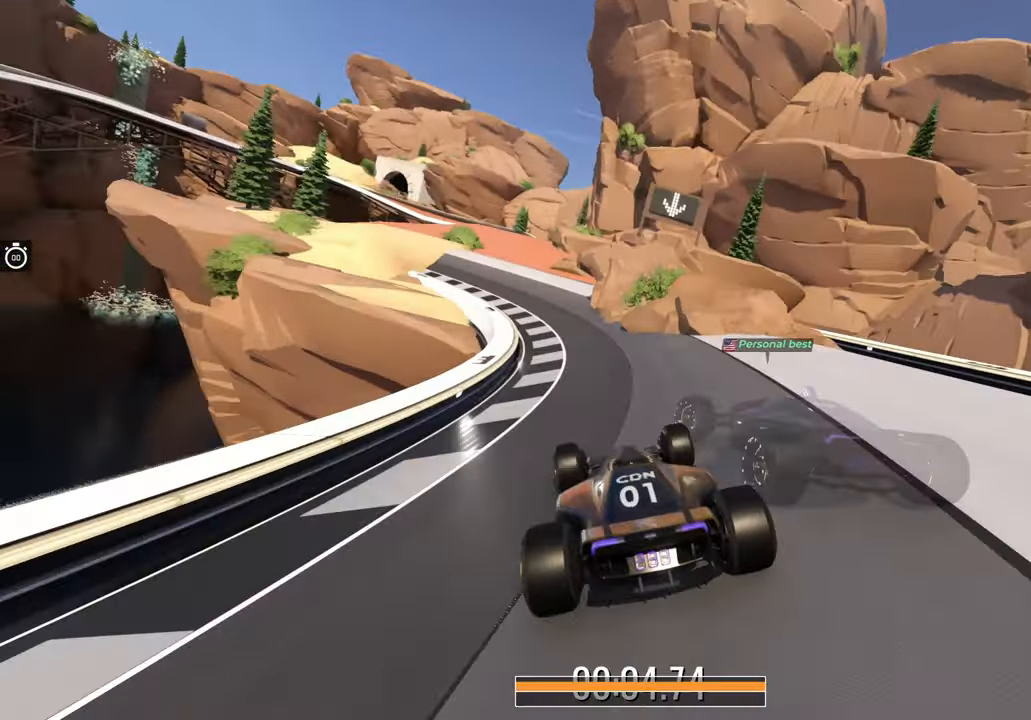
{"keys": ["right", "up"], "events": [[33, "left", "down"], [133, "left", "up"], [467, "right", "down"]]}
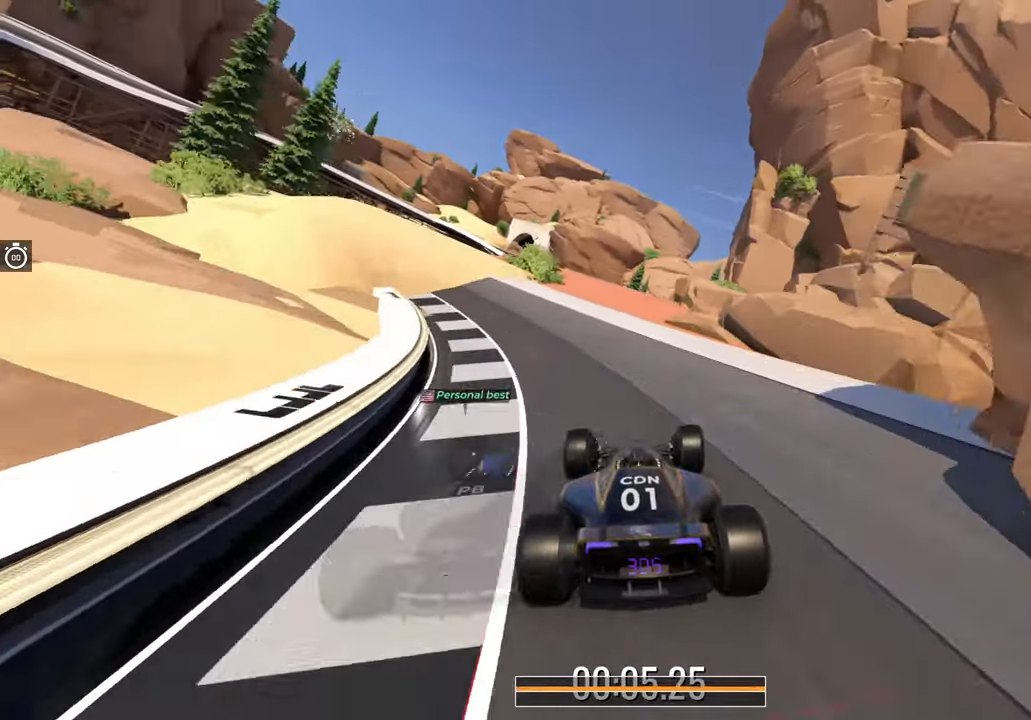
{"keys": ["up"], "events": [[67, "right", "up"], [367, "right", "down"], [450, "right", "up"]]}
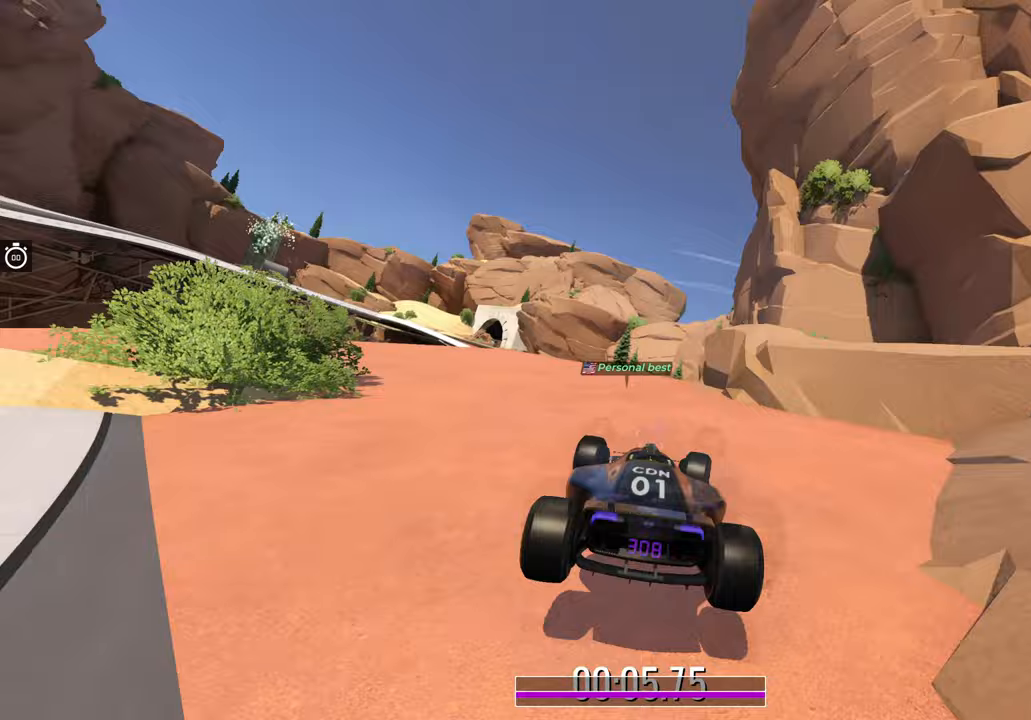
{"keys": ["left", "up"], "events": [[83, "right", "down"], [200, "right", "up"], [450, "left", "down"]]}
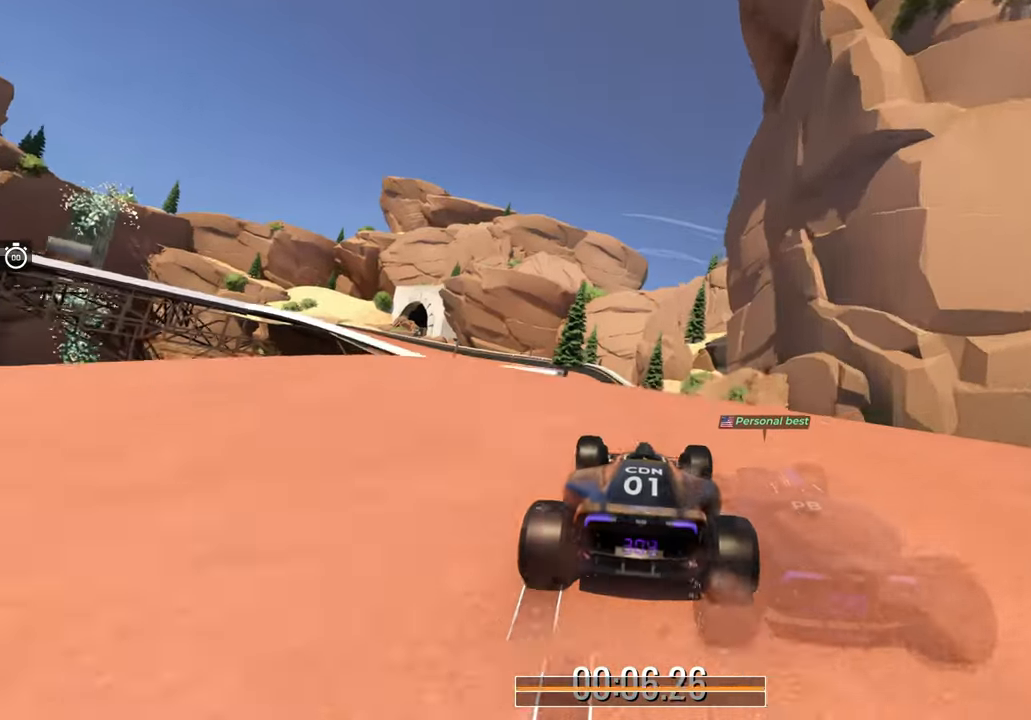
{"keys": ["up"], "events": [[67, "left", "up"]]}
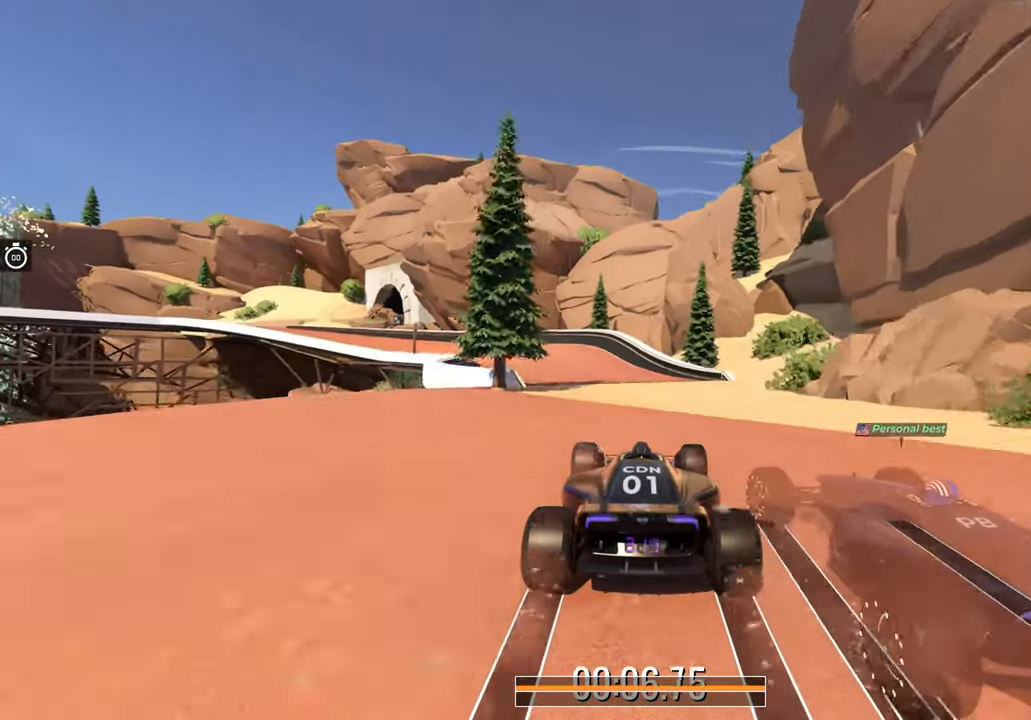
{"keys": ["left", "up"], "events": [[50, "left", "down"]]}
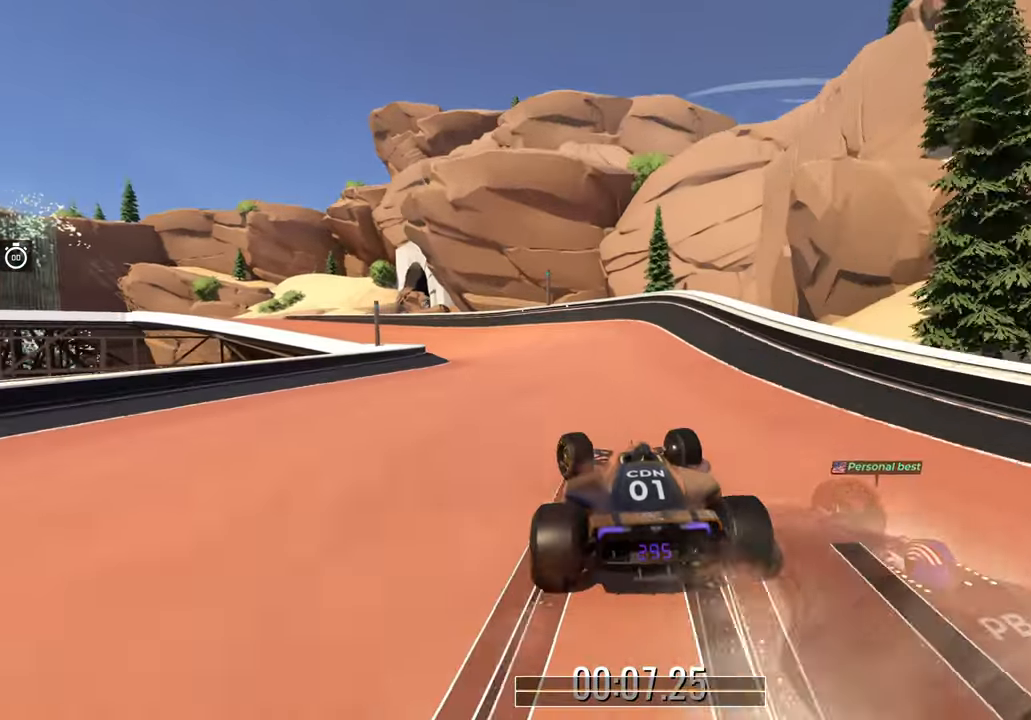
{"keys": ["left", "up"], "events": []}
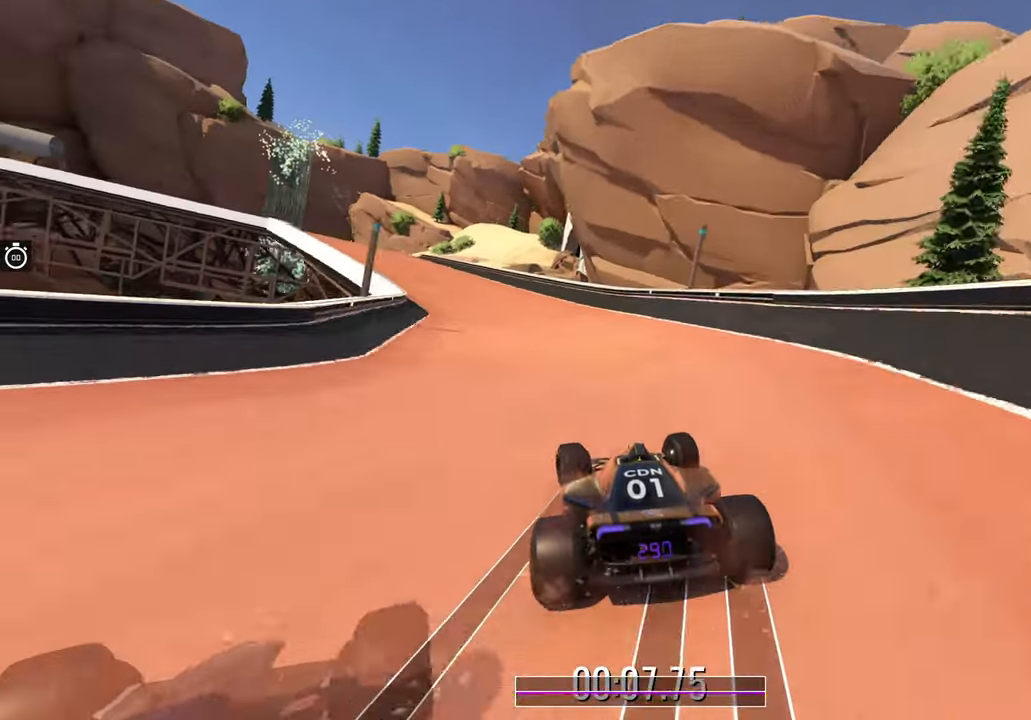
{"keys": ["left", "up"], "events": []}
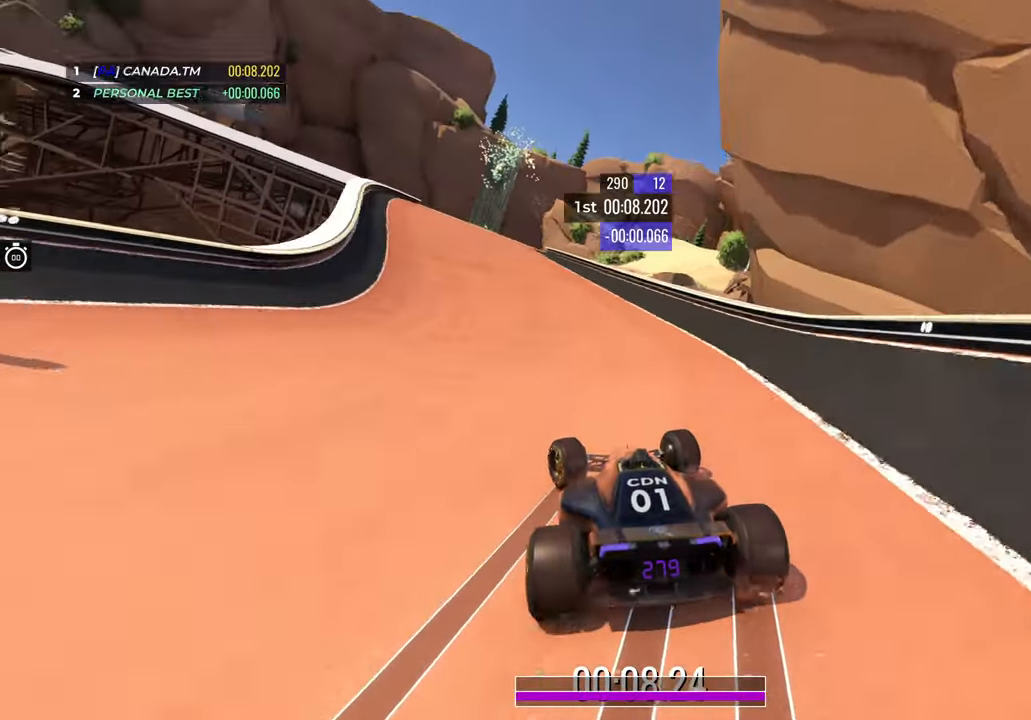
{"keys": ["up"], "events": [[367, "left", "up"]]}
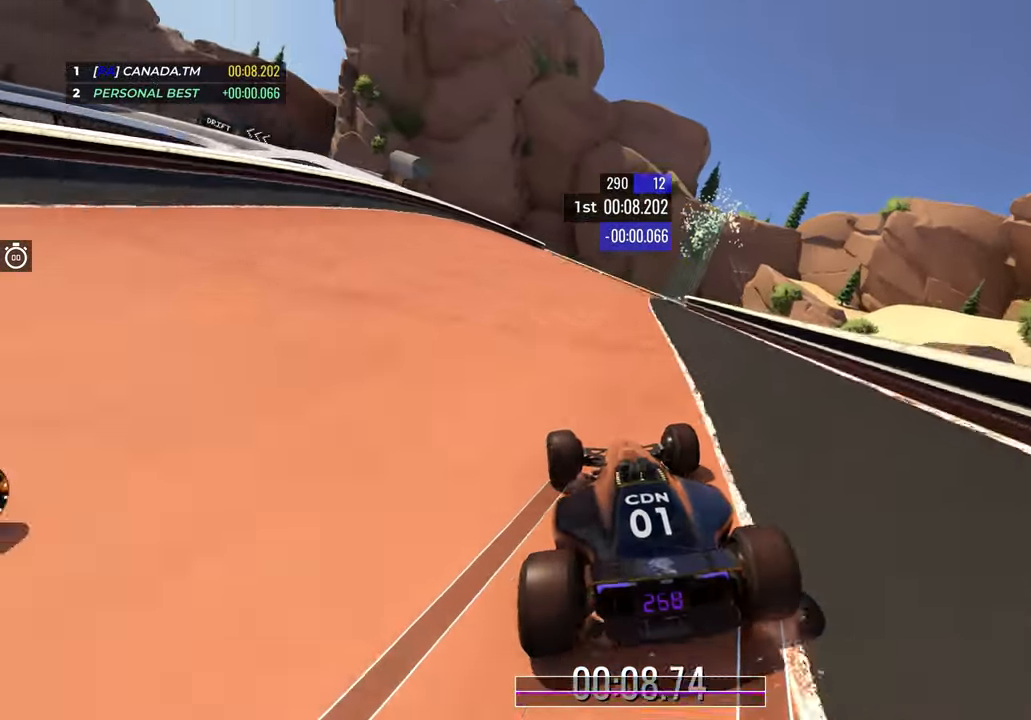
{"keys": ["up"], "events": [[100, "left", "down"], [117, "left", "up"], [283, "left", "down"], [433, "left", "up"]]}
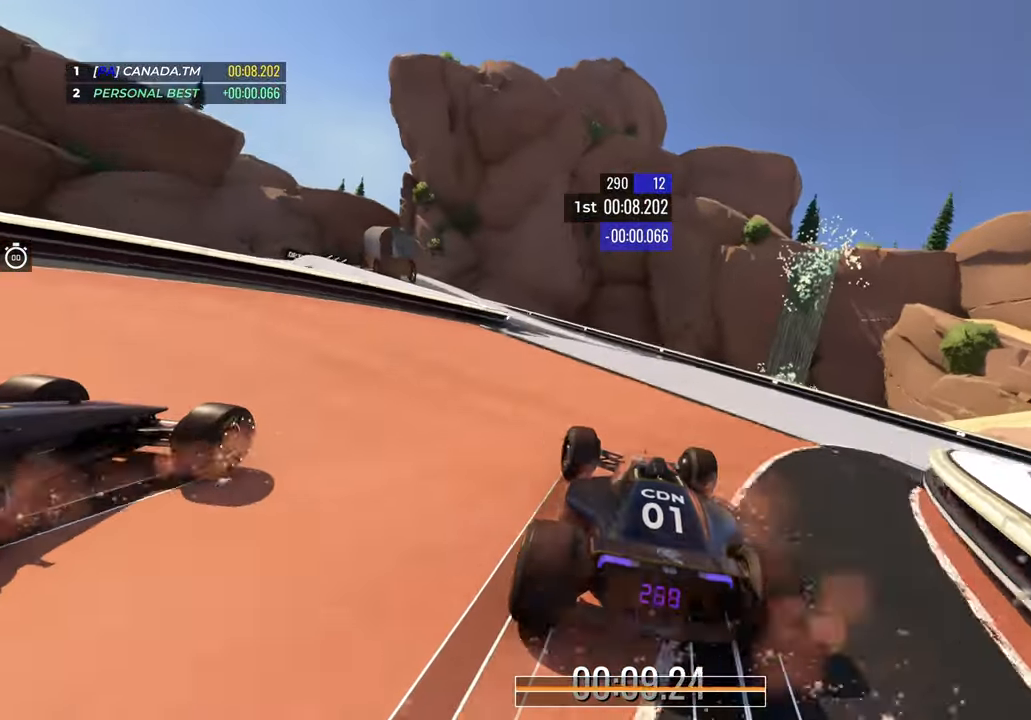
{"keys": ["up"], "events": [[67, "left", "down"], [483, "left", "up"]]}
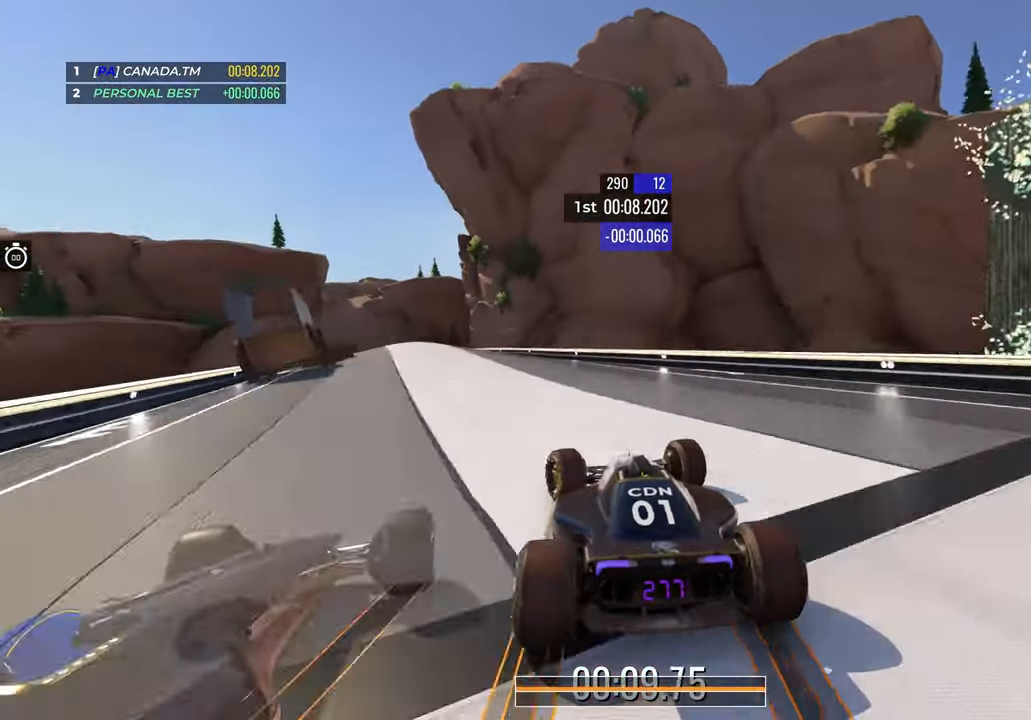
{"keys": ["up"], "events": [[83, "left", "down"], [350, "left", "up"]]}
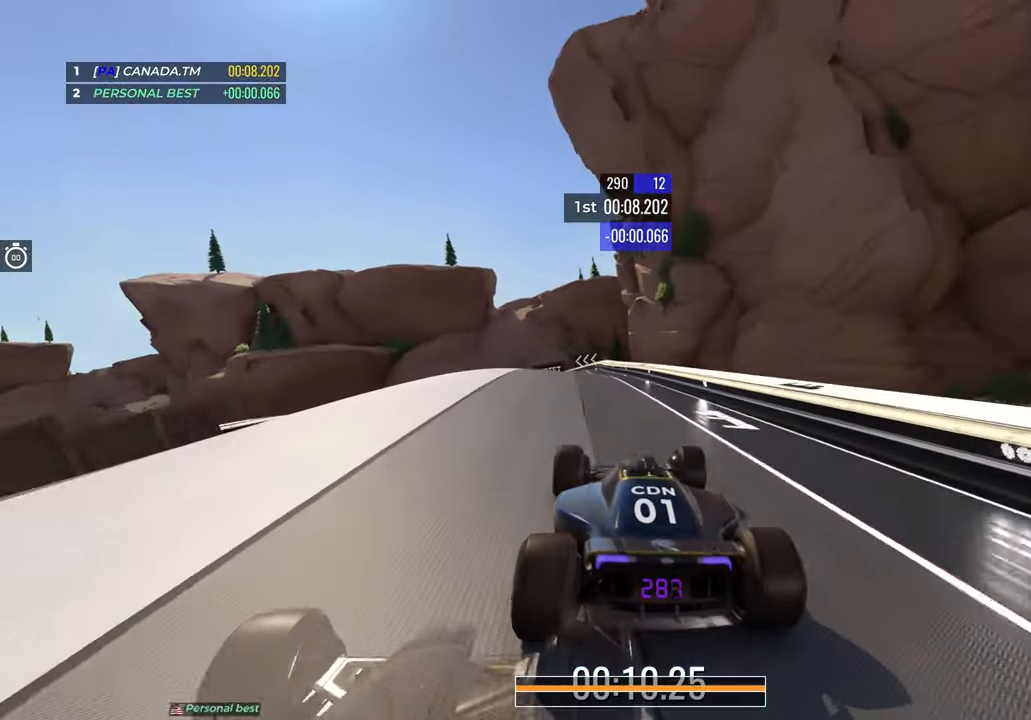
{"keys": ["left", "up"], "events": [[267, "left", "down"]]}
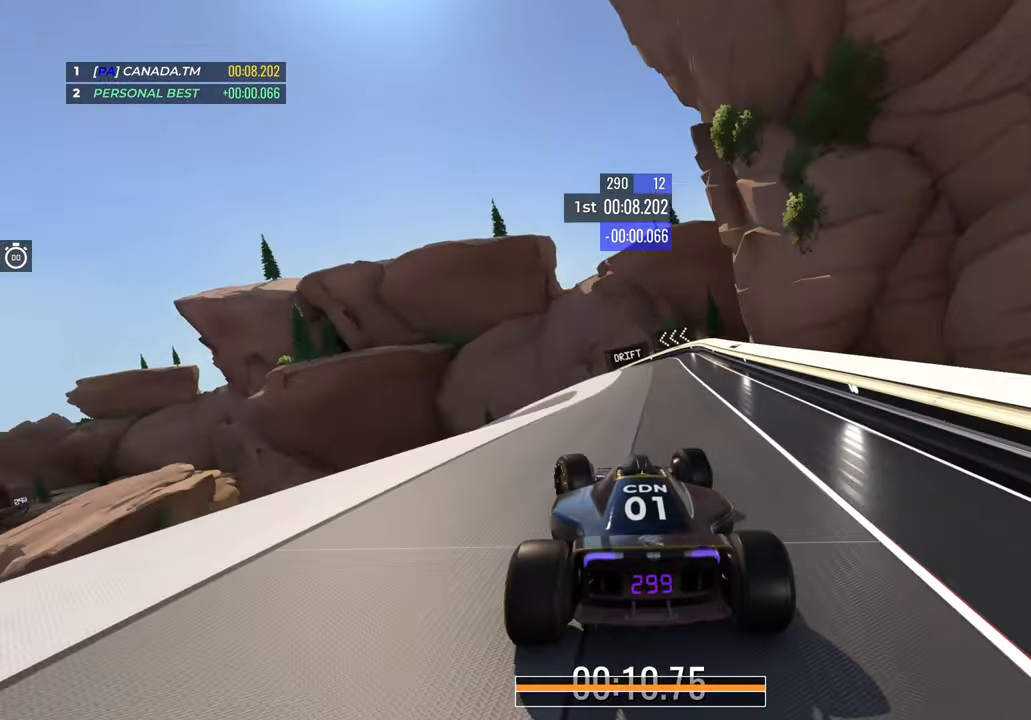
{"keys": ["down", "left", "up"], "events": [[117, "down", "down"]]}
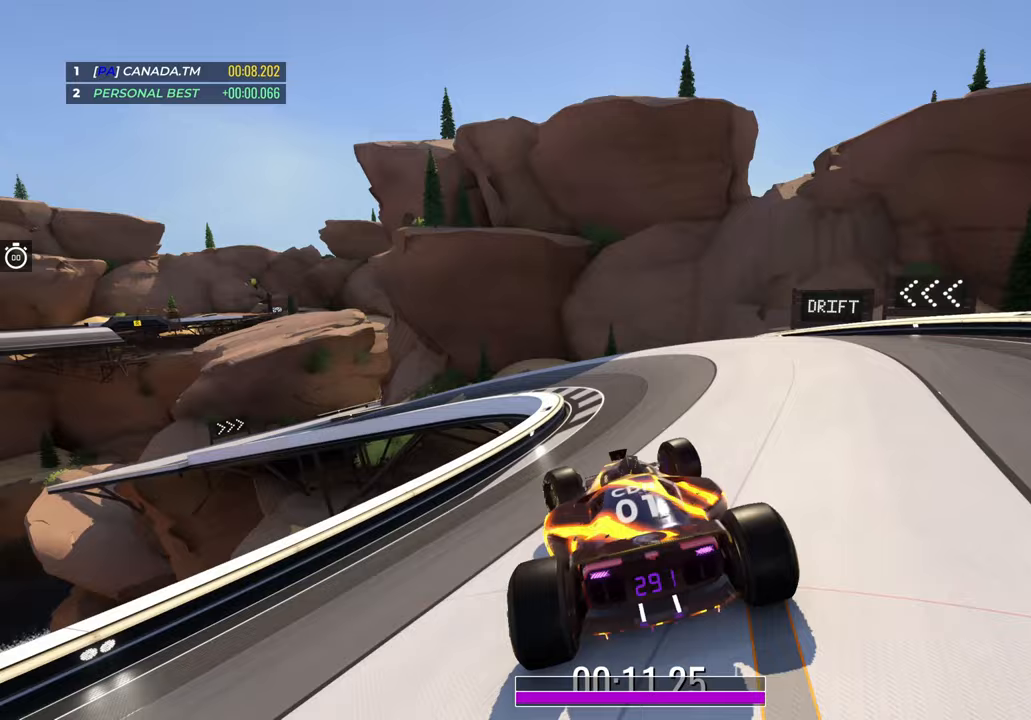
{"keys": ["left", "up"], "events": [[17, "down", "up"], [200, "down", "down"], [250, "left", "up"], [317, "left", "down"], [367, "down", "up"]]}
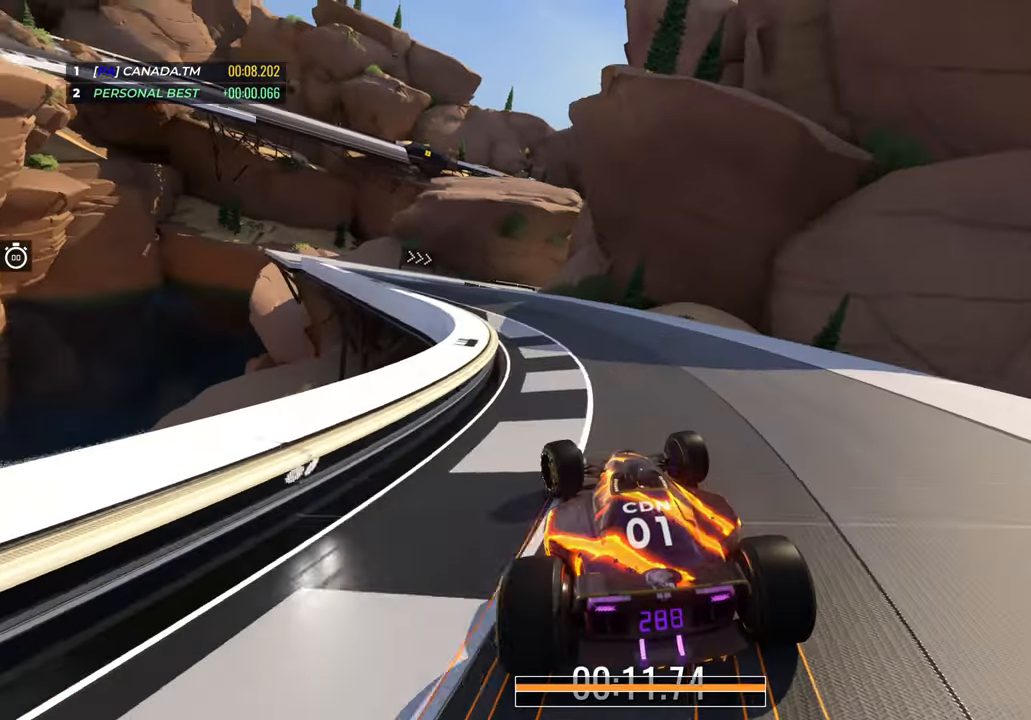
{"keys": ["right", "up"], "events": [[367, "left", "up"], [383, "right", "down"]]}